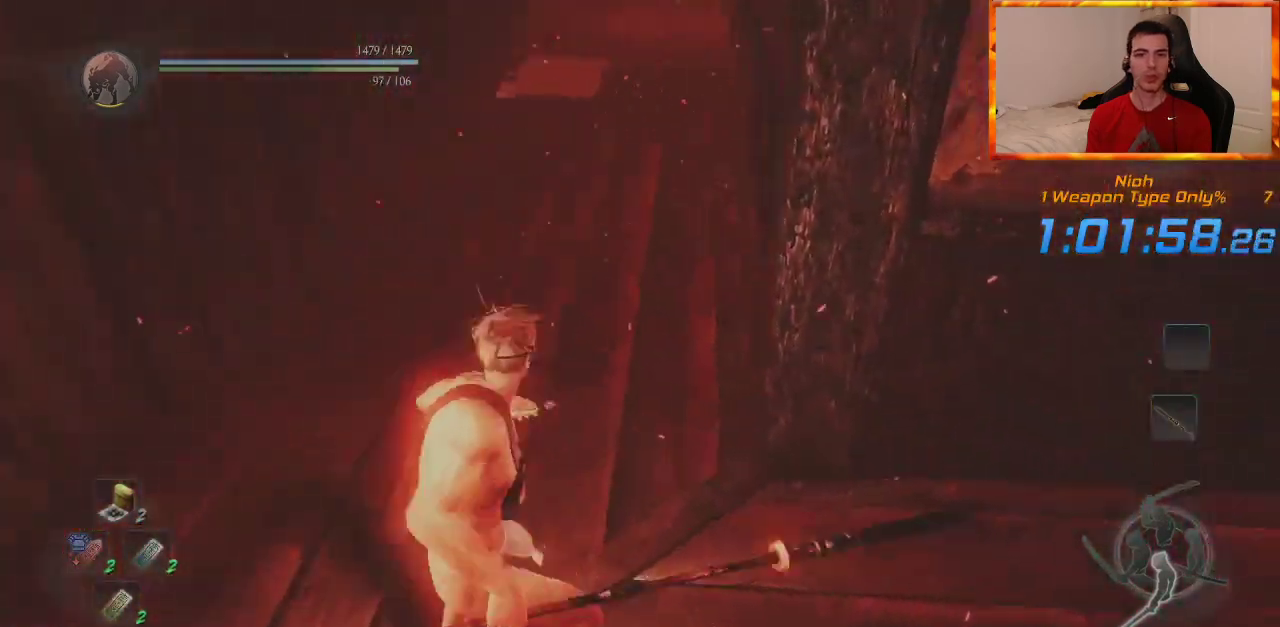
Gameplay with a controller (PlayStation layout); each line is a JSON object with the inputs held at the frame after it (dt_ms = milliseconds from this image to that frame). "events" lists button and stick changes between this image and that frame as [ms after this image, input, new state], when the widget could be followed in between. Not read: CROSS.
{"dt_ms": 500, "buttons": [], "left_stick": "up", "right_stick": "up", "events": [[133, "right_stick", "center"], [383, "right_stick", "up"]]}
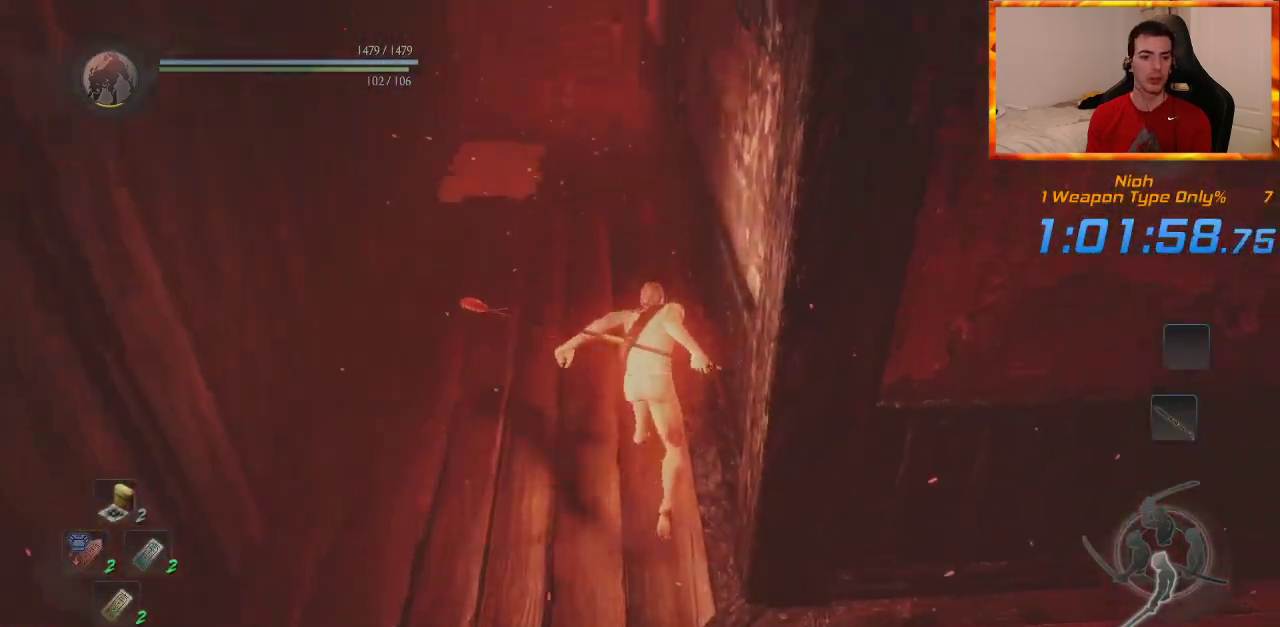
{"dt_ms": 500, "buttons": [], "left_stick": "up", "right_stick": "up", "events": []}
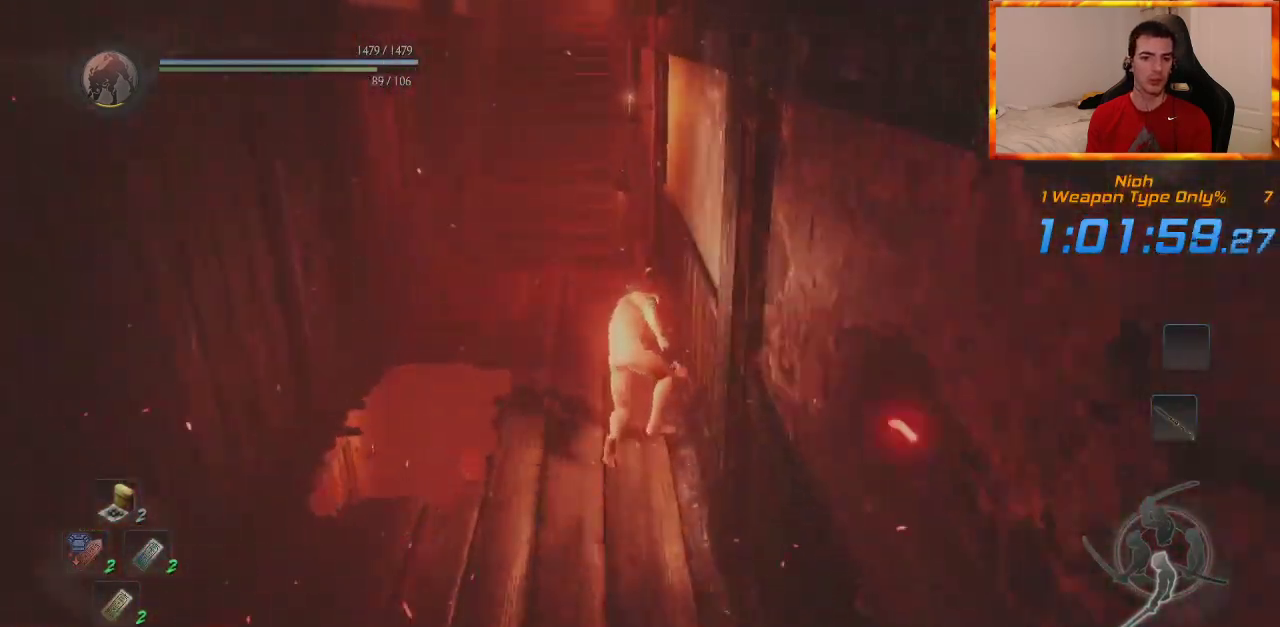
{"dt_ms": 500, "buttons": [], "left_stick": "up", "right_stick": "center", "events": [[117, "right_stick", "center"]]}
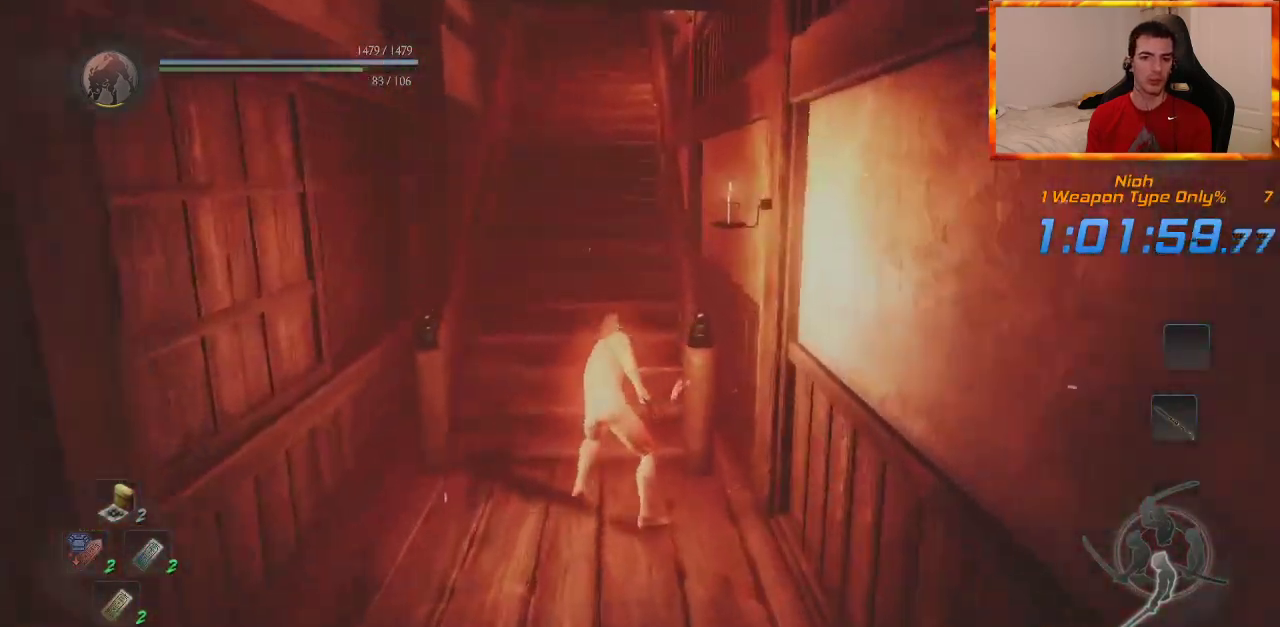
{"dt_ms": 1000, "buttons": [], "left_stick": "up", "right_stick": "center", "events": [[350, "right_stick", "down-right"], [533, "right_stick", "center"], [817, "right_stick", "right"], [950, "right_stick", "center"]]}
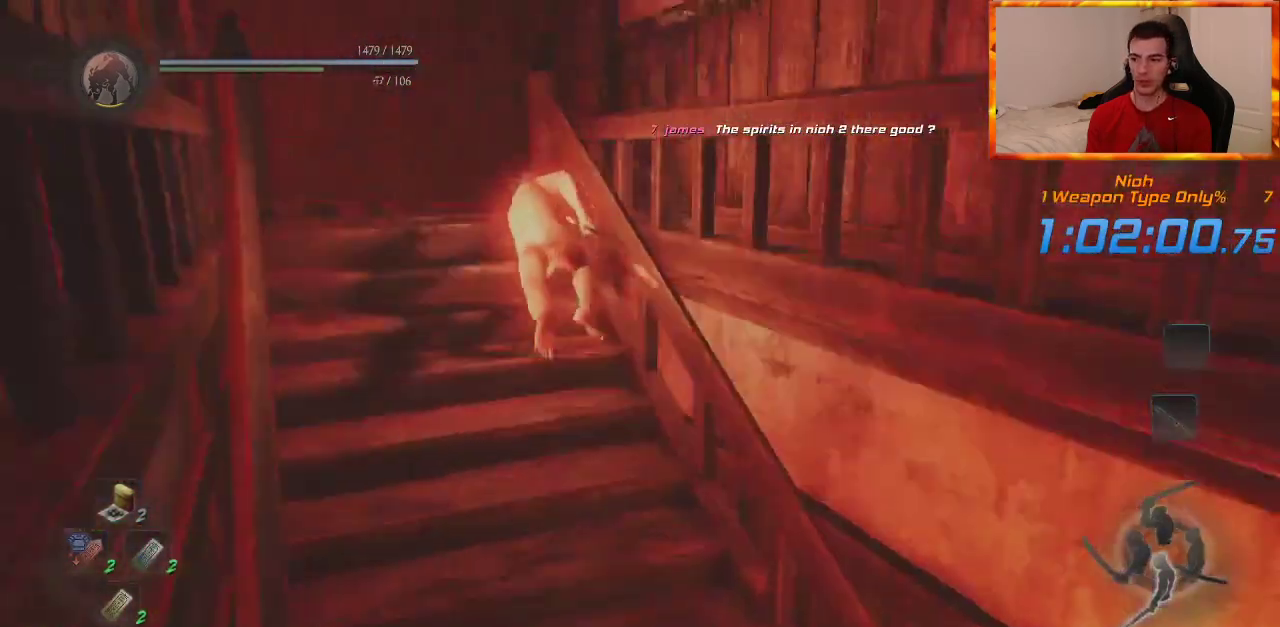
{"dt_ms": 500, "buttons": [], "left_stick": "up", "right_stick": "center", "events": [[167, "right_stick", "right"], [417, "right_stick", "center"]]}
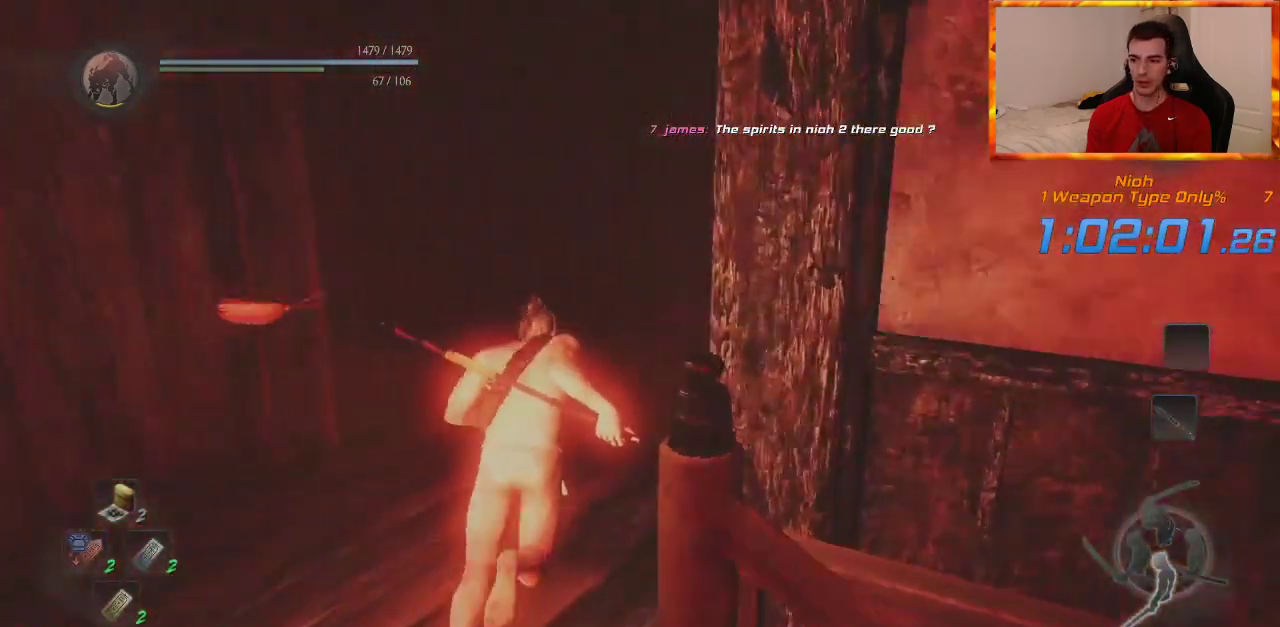
{"dt_ms": 500, "buttons": [], "left_stick": "up", "right_stick": "down-right", "events": [[83, "right_stick", "down-right"], [217, "right_stick", "center"], [383, "right_stick", "down-right"]]}
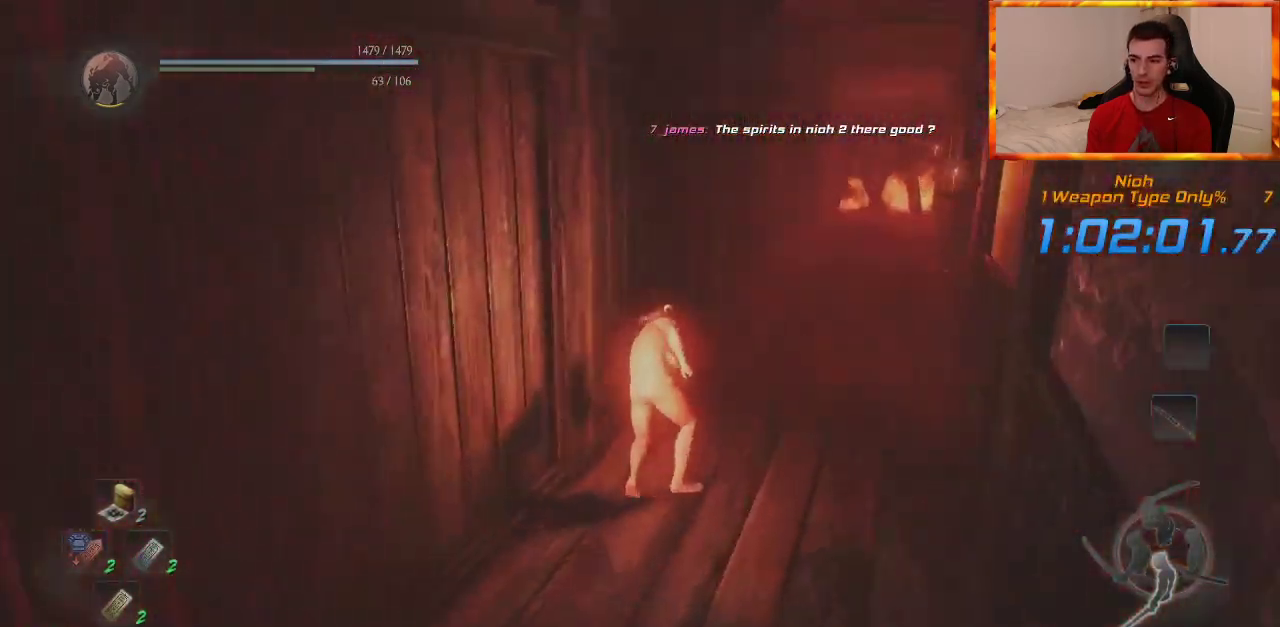
{"dt_ms": 500, "buttons": [], "left_stick": "up", "right_stick": "center", "events": [[83, "right_stick", "center"]]}
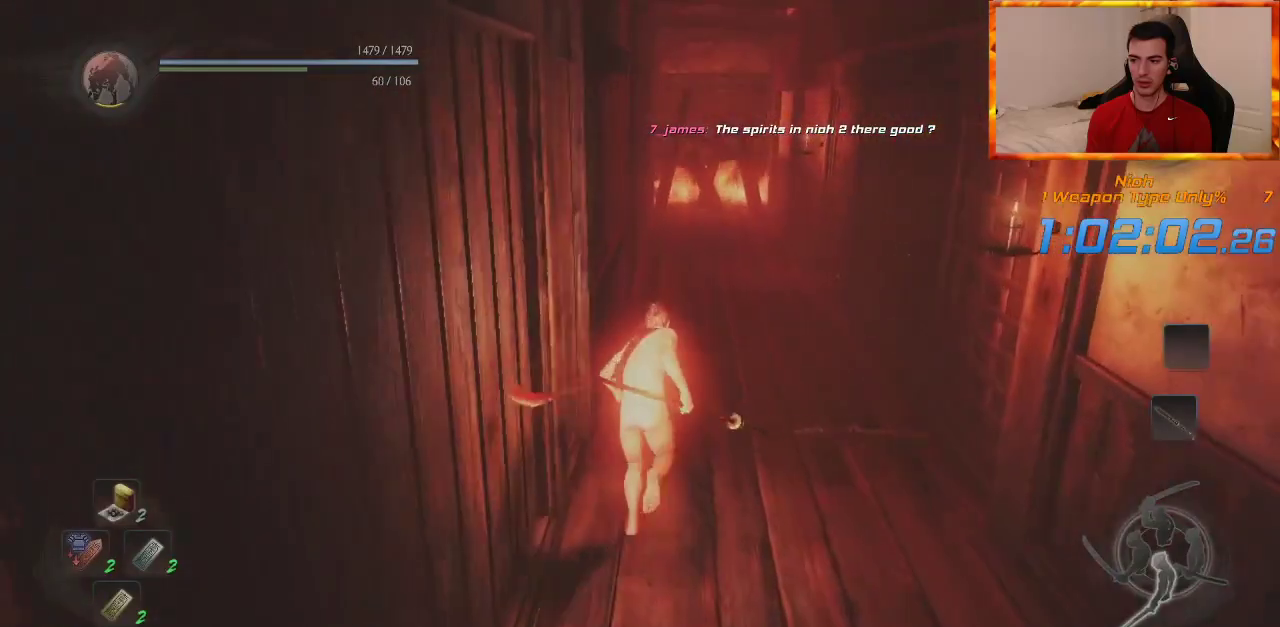
{"dt_ms": 500, "buttons": [], "left_stick": "up", "right_stick": "center", "events": [[133, "right_stick", "down-right"], [317, "right_stick", "center"]]}